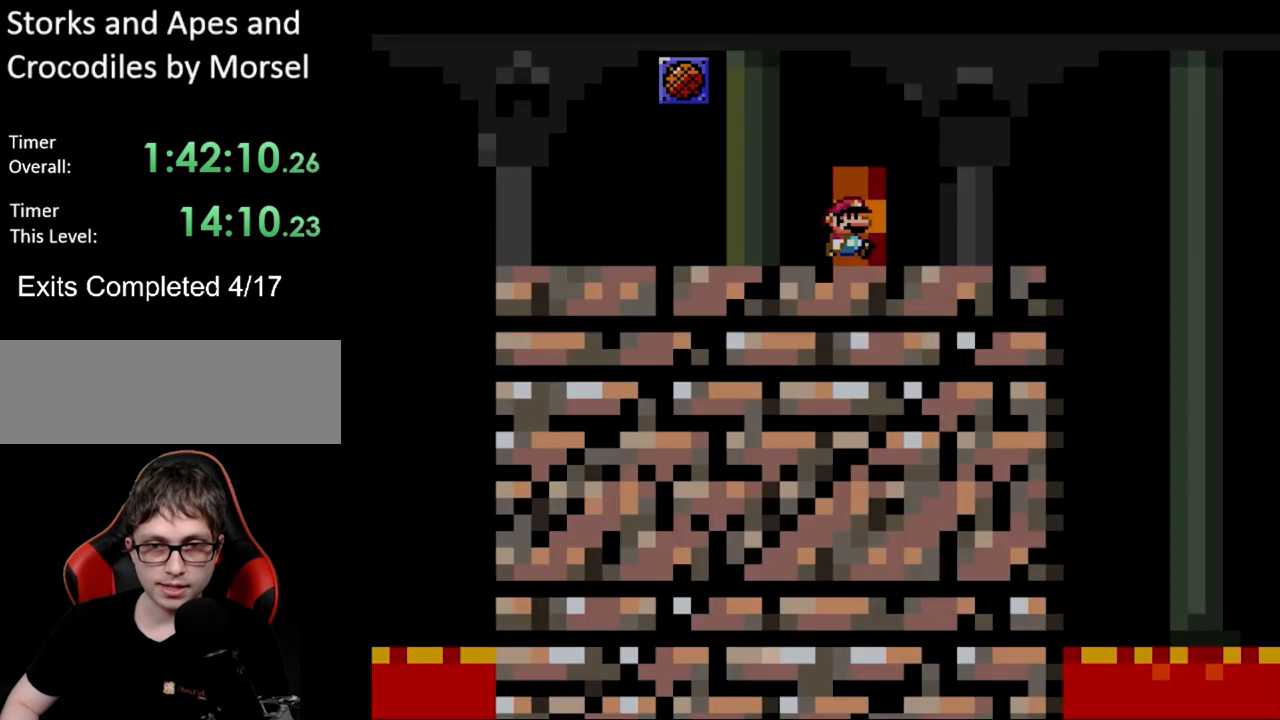
Gameplay with a controller (Nintendo layout); each line is a JSON object with the inputs held at the frame after it. "events" lists button and stick changes between this image and that frame as [ms after this image, input, new state], when the widget could be followed in between. Not read: L3 R3.
{"buttons": [], "events": [[33, "DPAD_UP", "up"], [283, "Y", "up"]]}
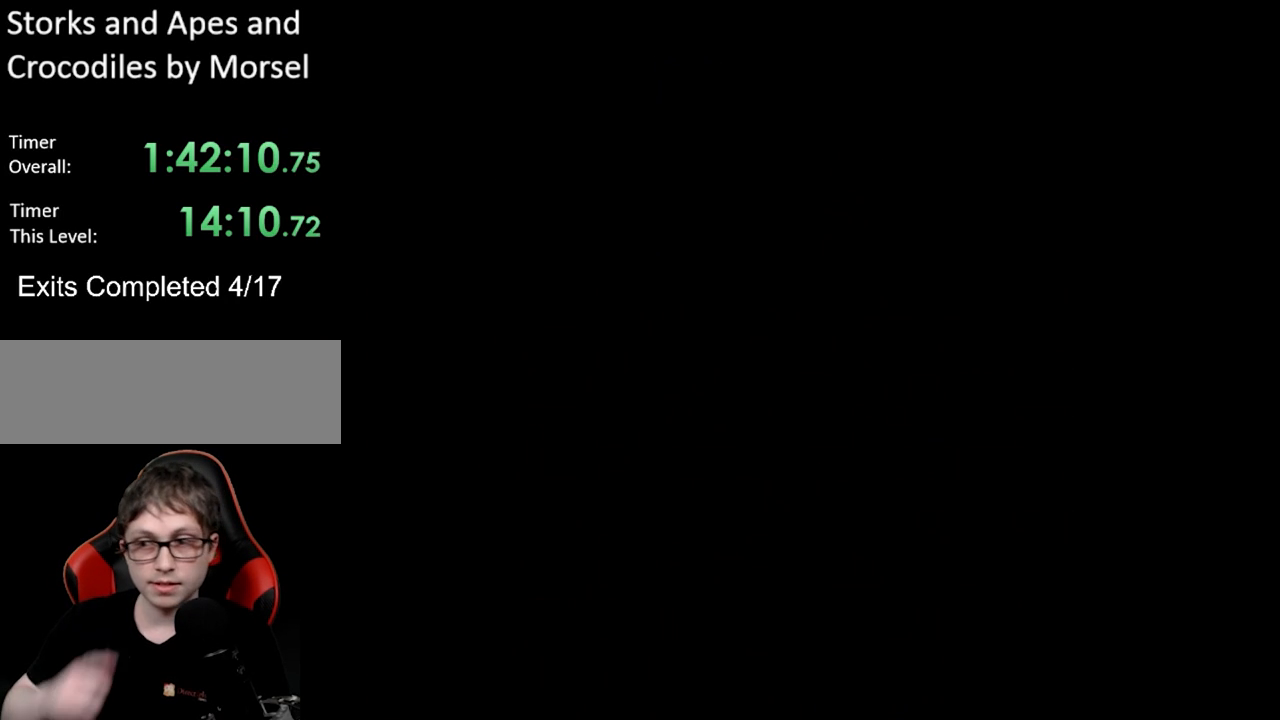
{"buttons": [], "events": []}
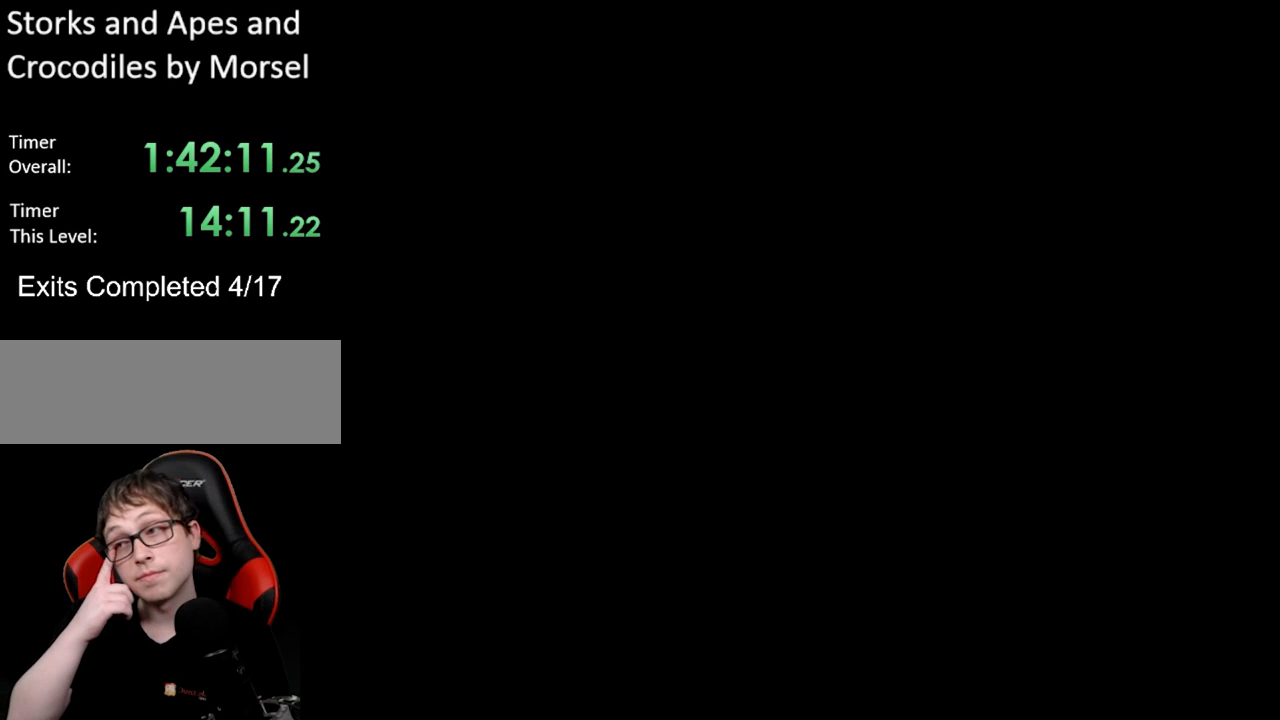
{"buttons": [], "events": []}
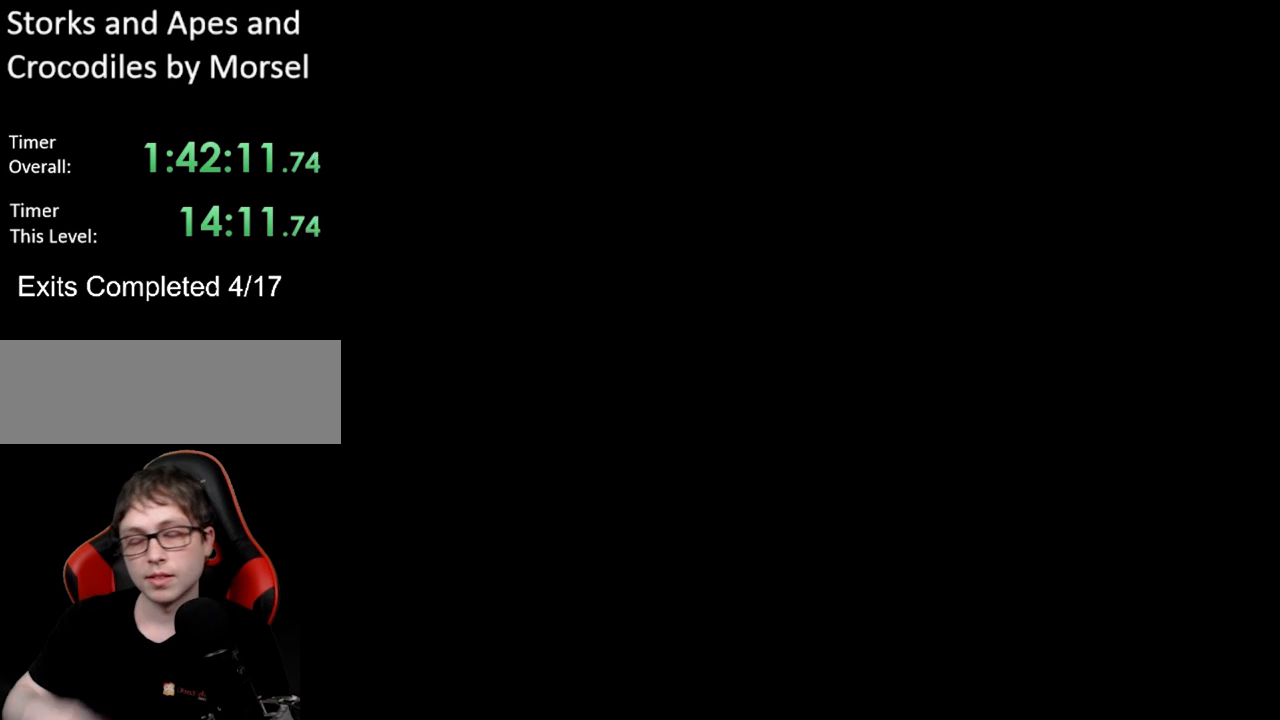
{"buttons": [], "events": []}
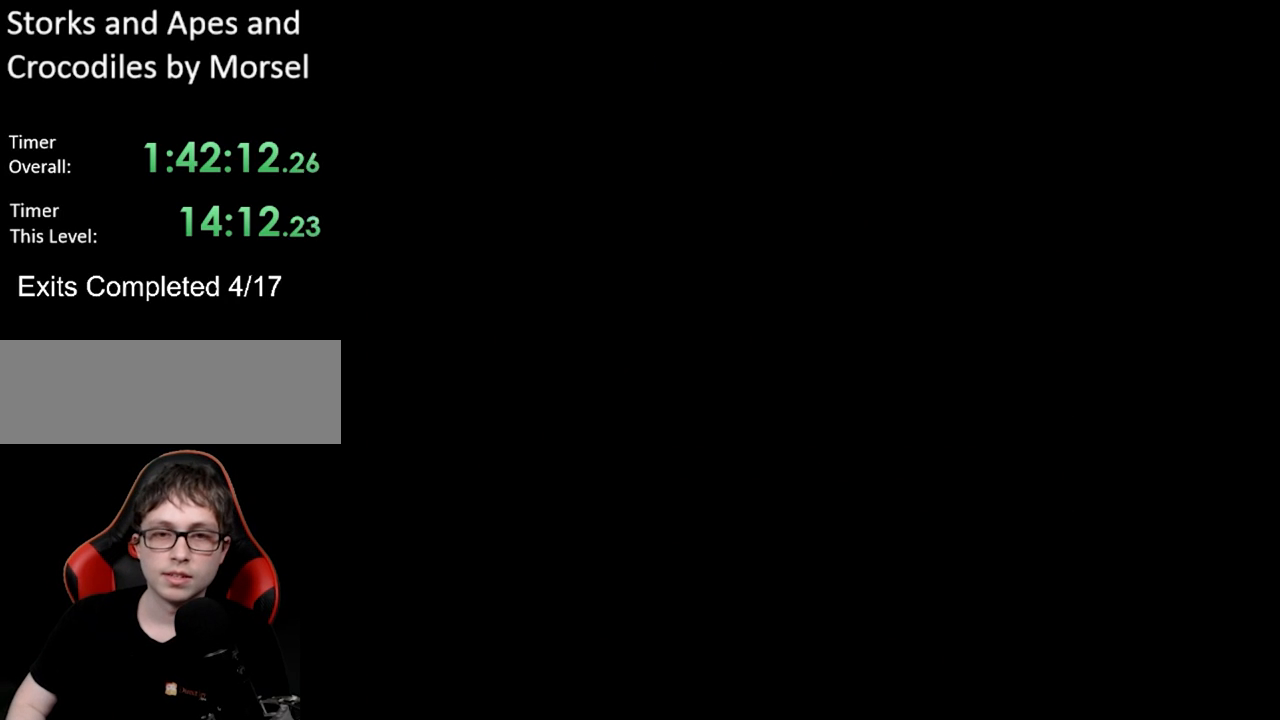
{"buttons": ["Y"], "events": [[17, "Y", "down"]]}
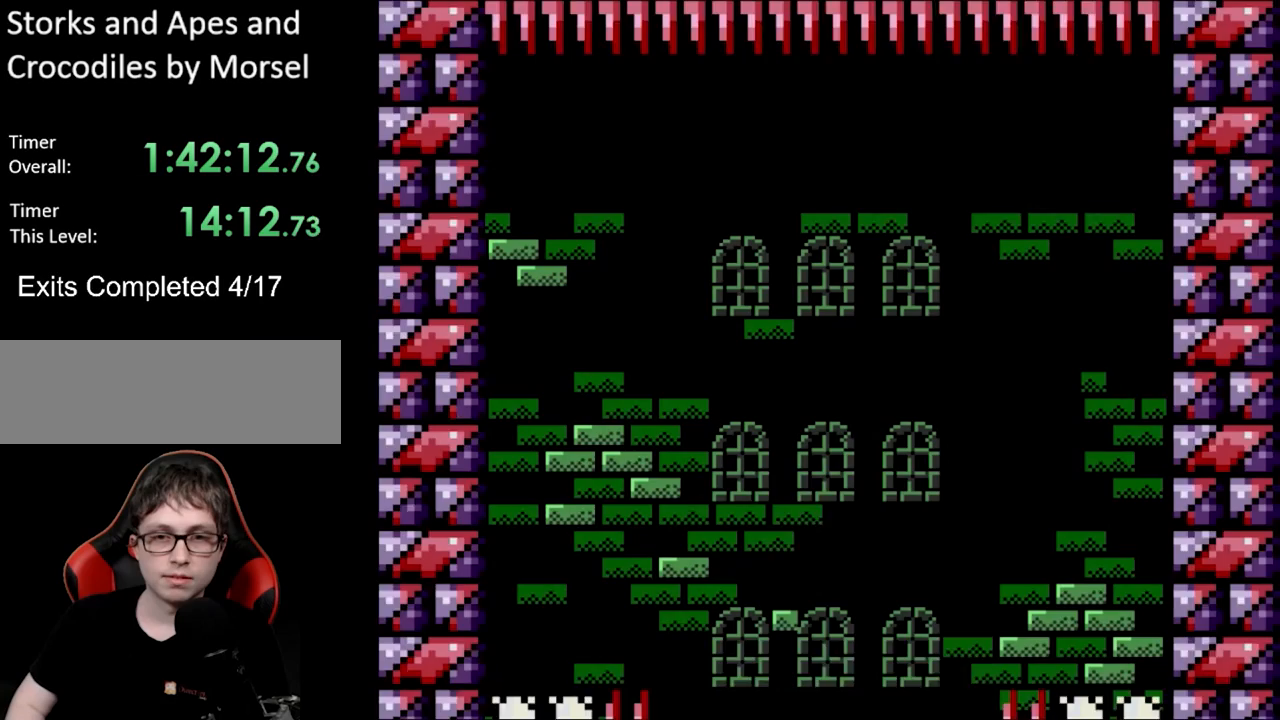
{"buttons": ["B", "Y"], "events": [[400, "B", "down"]]}
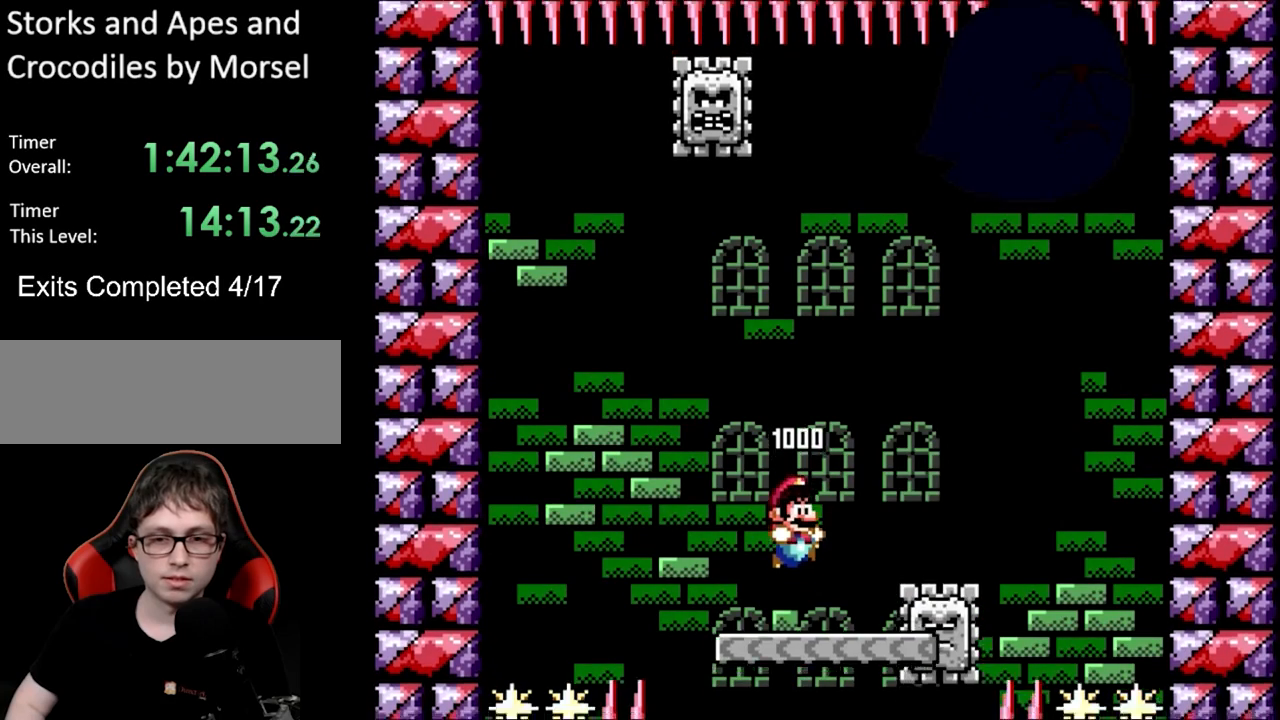
{"buttons": ["X"], "events": [[117, "B", "up"], [333, "DPAD_RIGHT", "down"], [450, "Y", "up"], [467, "DPAD_RIGHT", "up"], [483, "X", "down"]]}
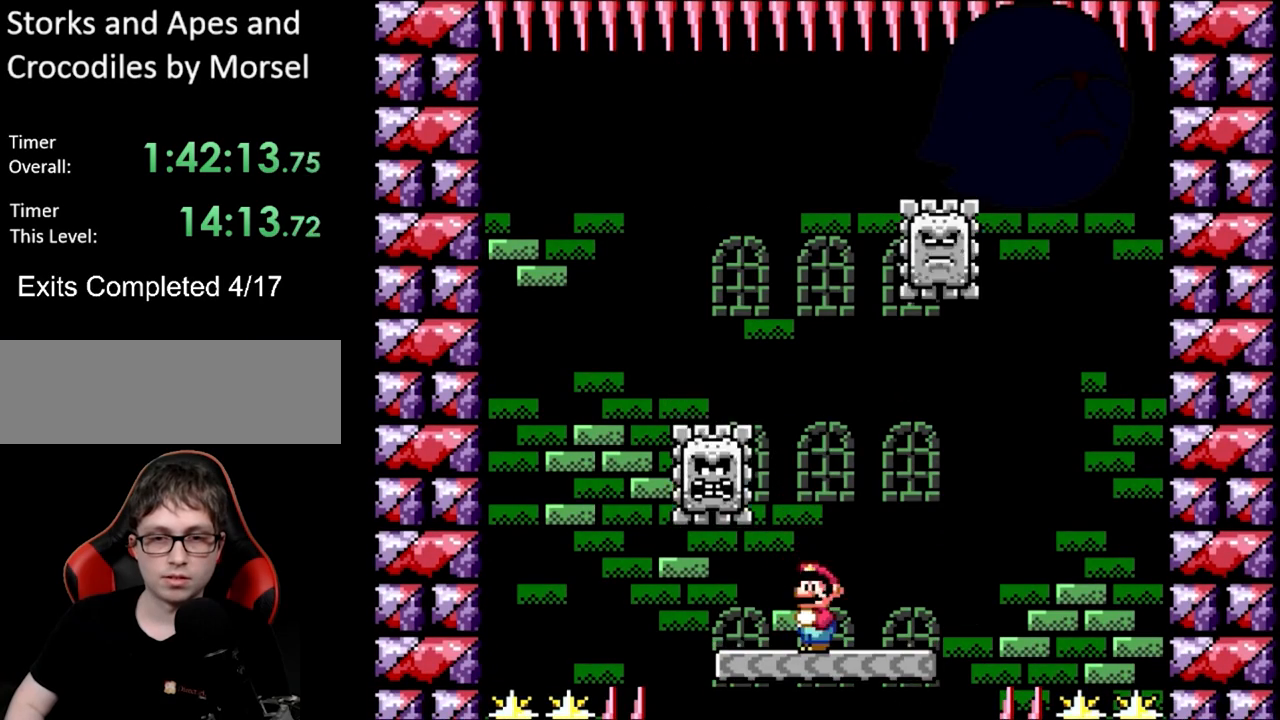
{"buttons": ["A", "X", "DPAD_RIGHT"], "events": [[17, "A", "down"], [50, "DPAD_LEFT", "down"], [183, "A", "up"], [383, "DPAD_LEFT", "up"], [433, "DPAD_RIGHT", "down"], [467, "A", "down"]]}
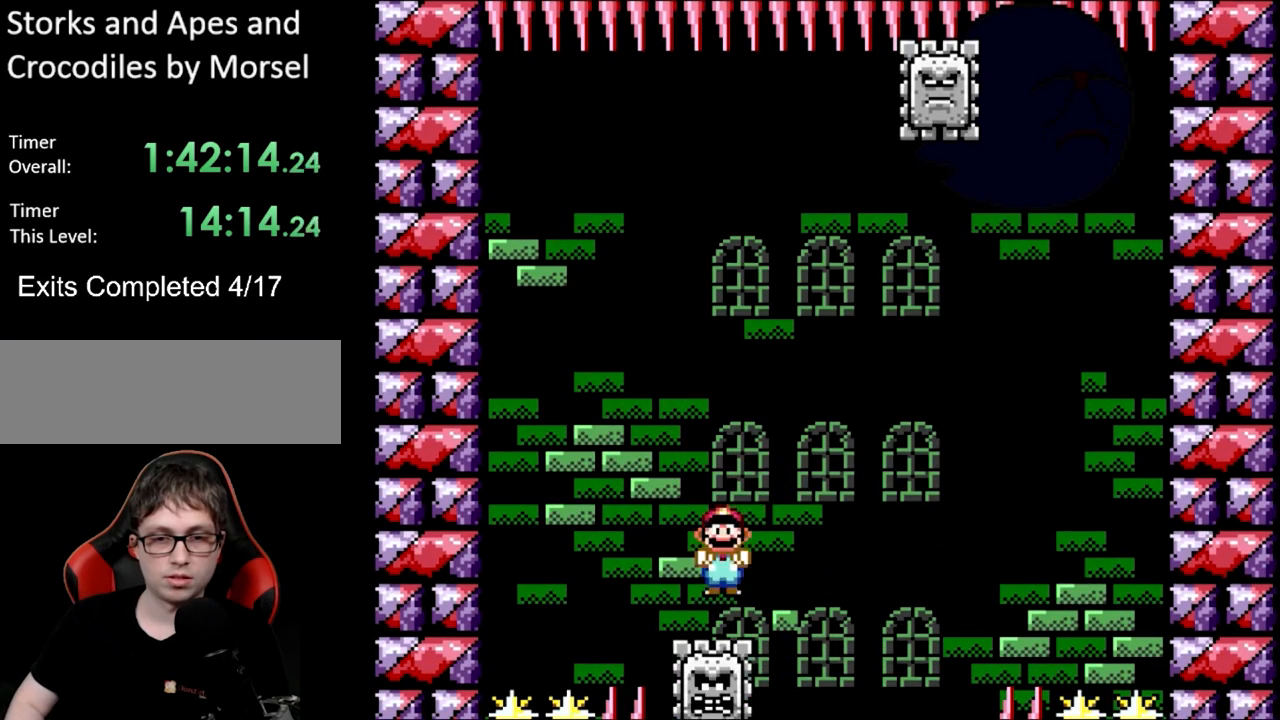
{"buttons": ["A", "X", "DPAD_RIGHT"], "events": [[100, "DPAD_RIGHT", "up"], [433, "DPAD_RIGHT", "down"]]}
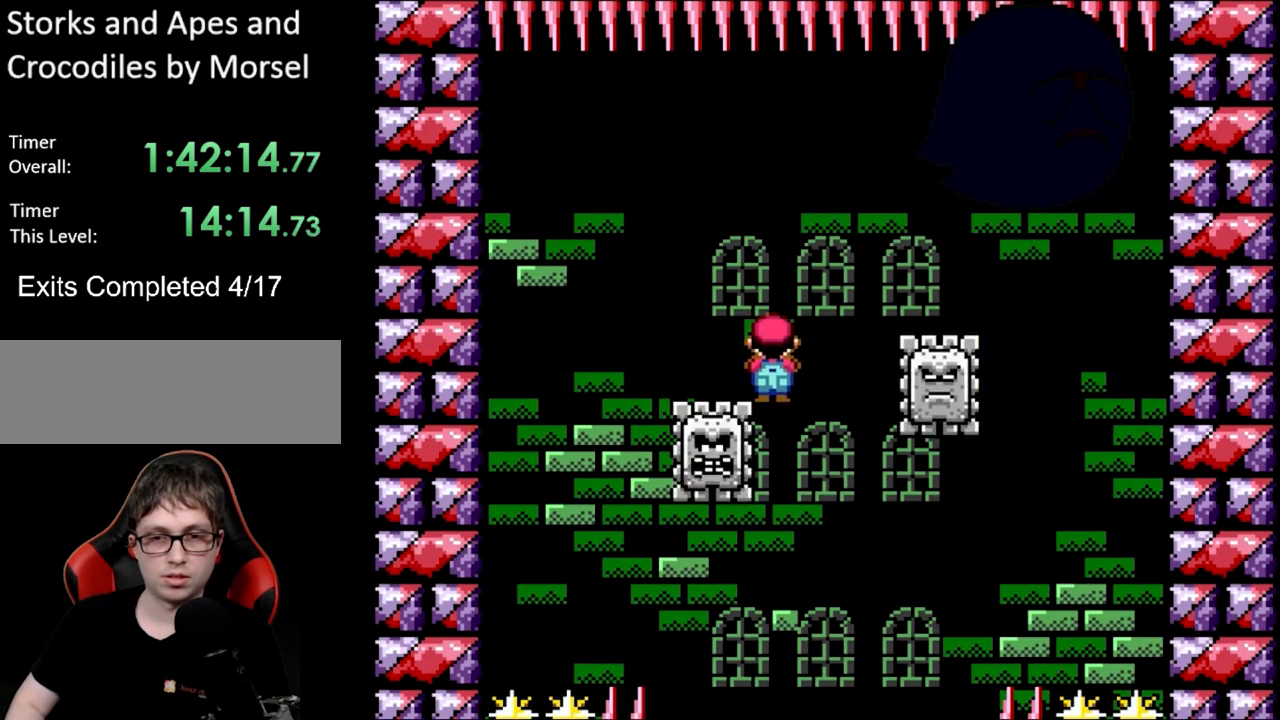
{"buttons": ["A", "X"], "events": [[300, "DPAD_RIGHT", "up"], [350, "DPAD_LEFT", "down"], [350, "DPAD_UP", "down"], [433, "DPAD_UP", "up"], [467, "DPAD_LEFT", "up"]]}
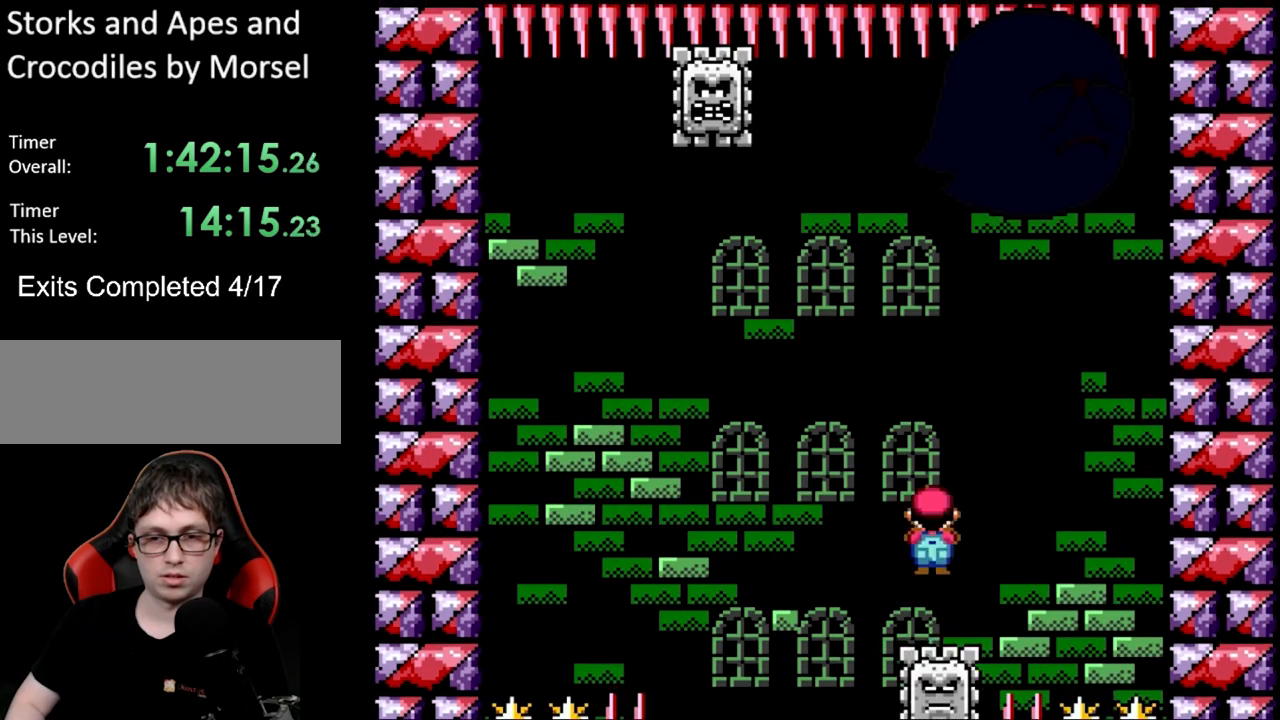
{"buttons": ["A", "X", "DPAD_RIGHT"], "events": [[317, "DPAD_LEFT", "down"], [383, "DPAD_LEFT", "up"], [450, "DPAD_RIGHT", "down"]]}
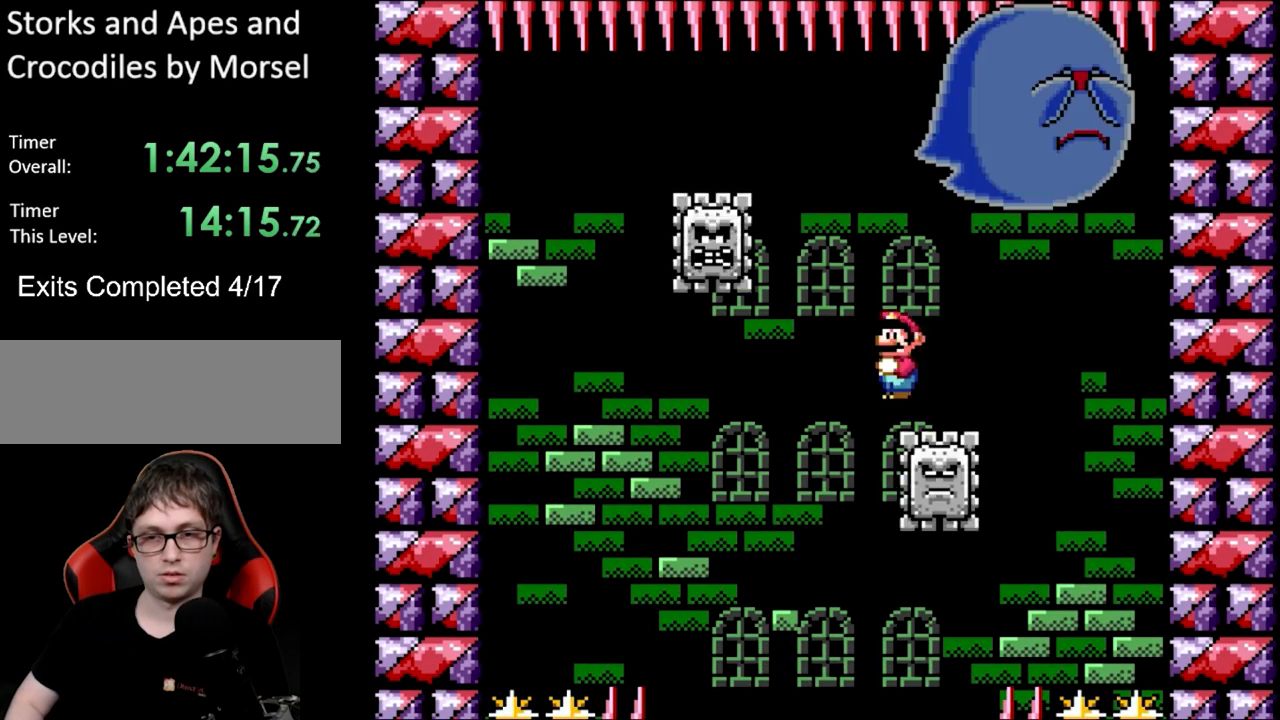
{"buttons": ["X", "DPAD_LEFT"], "events": [[67, "DPAD_RIGHT", "up"], [83, "DPAD_LEFT", "down"], [83, "DPAD_UP", "down"], [100, "DPAD_UP", "up"], [200, "A", "up"]]}
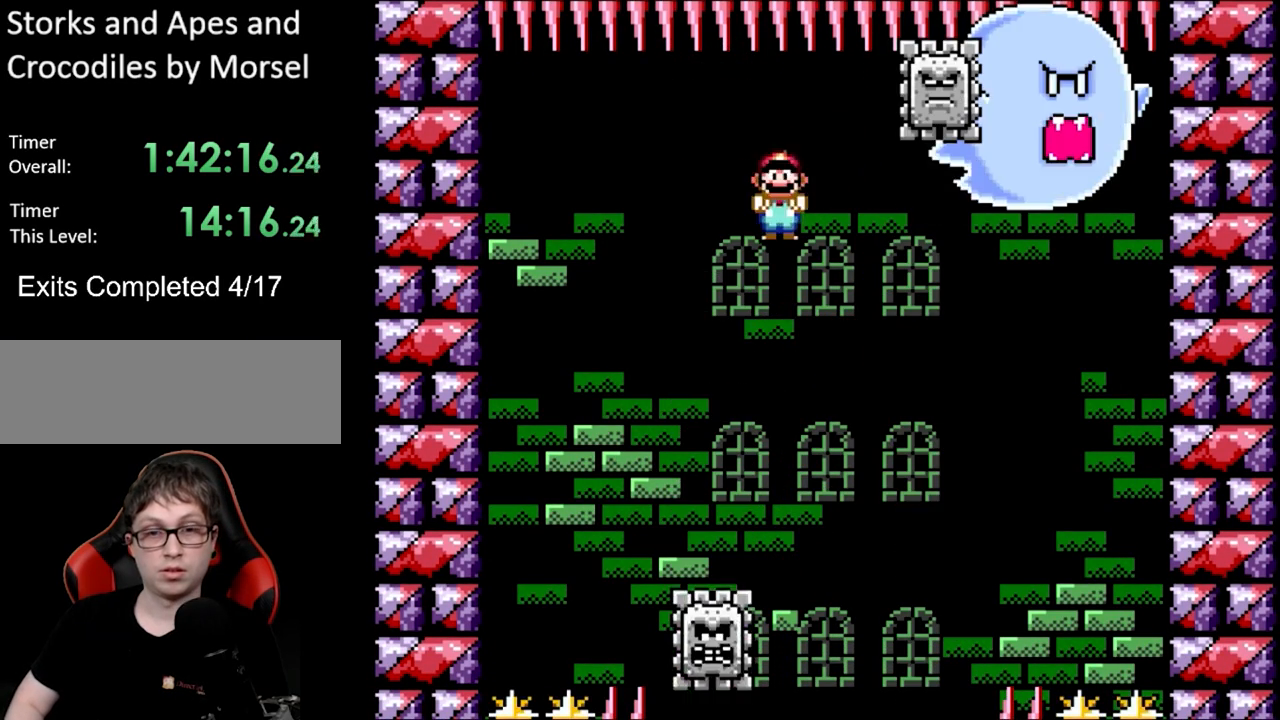
{"buttons": ["A", "X"], "events": [[133, "DPAD_LEFT", "up"], [167, "A", "down"], [167, "DPAD_RIGHT", "down"], [317, "DPAD_RIGHT", "up"]]}
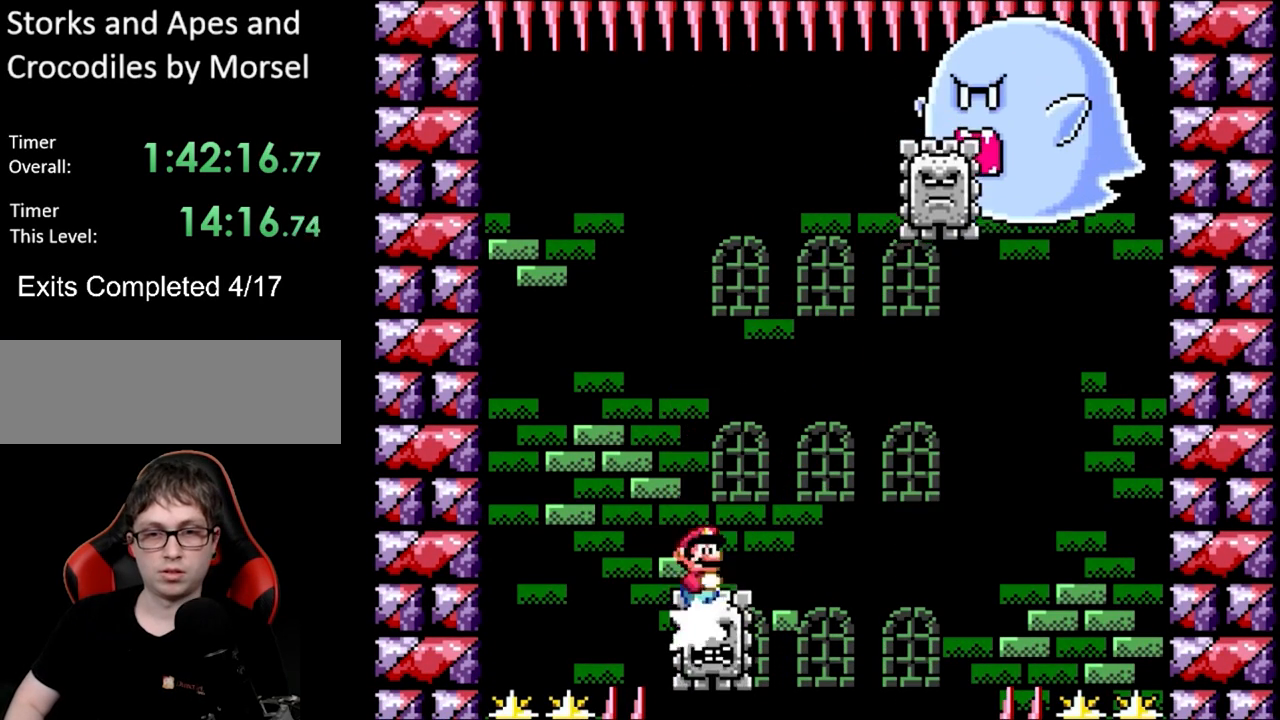
{"buttons": ["A", "X", "DPAD_RIGHT"], "events": [[117, "DPAD_RIGHT", "down"], [150, "L1", "down"], [283, "L1", "up"]]}
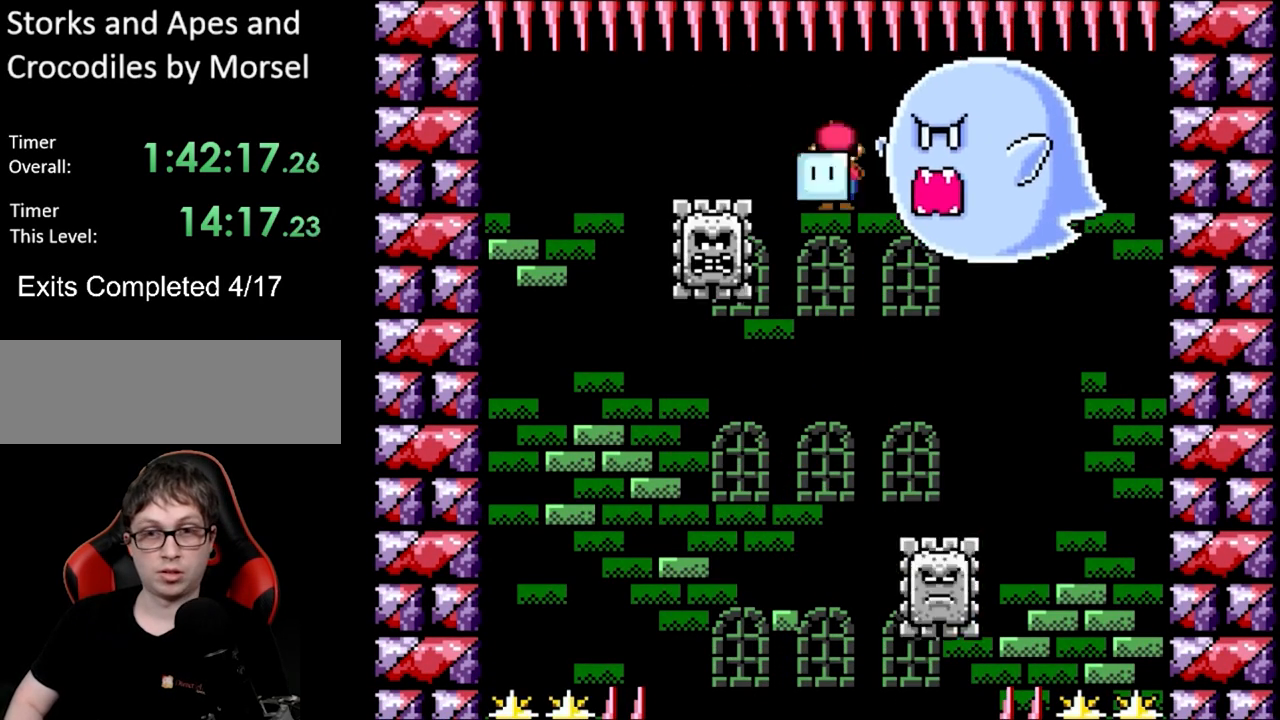
{"buttons": ["A", "X", "DPAD_RIGHT"], "events": [[117, "DPAD_UP", "down"], [133, "DPAD_RIGHT", "up"], [167, "DPAD_LEFT", "down"], [200, "X", "up"], [250, "X", "down"], [433, "DPAD_LEFT", "up"], [450, "DPAD_RIGHT", "down"], [450, "DPAD_UP", "up"]]}
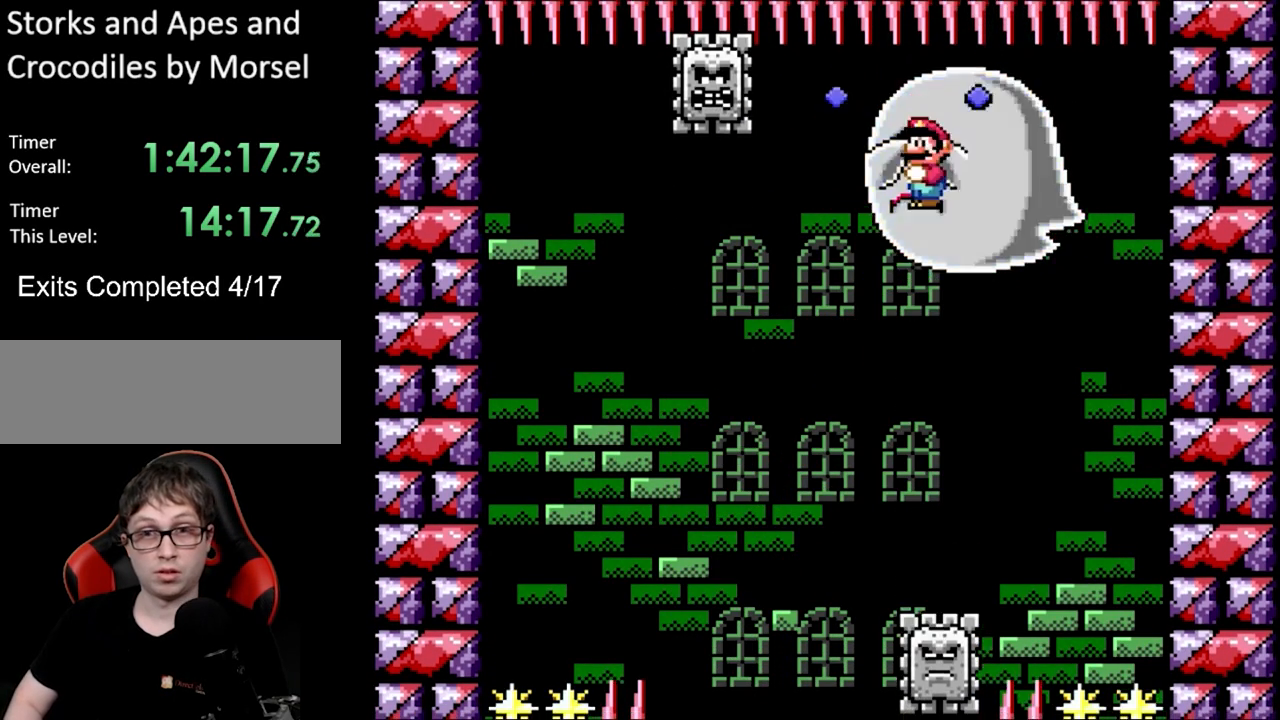
{"buttons": ["X", "DPAD_LEFT"], "events": [[83, "DPAD_RIGHT", "up"], [200, "DPAD_LEFT", "down"], [433, "A", "up"]]}
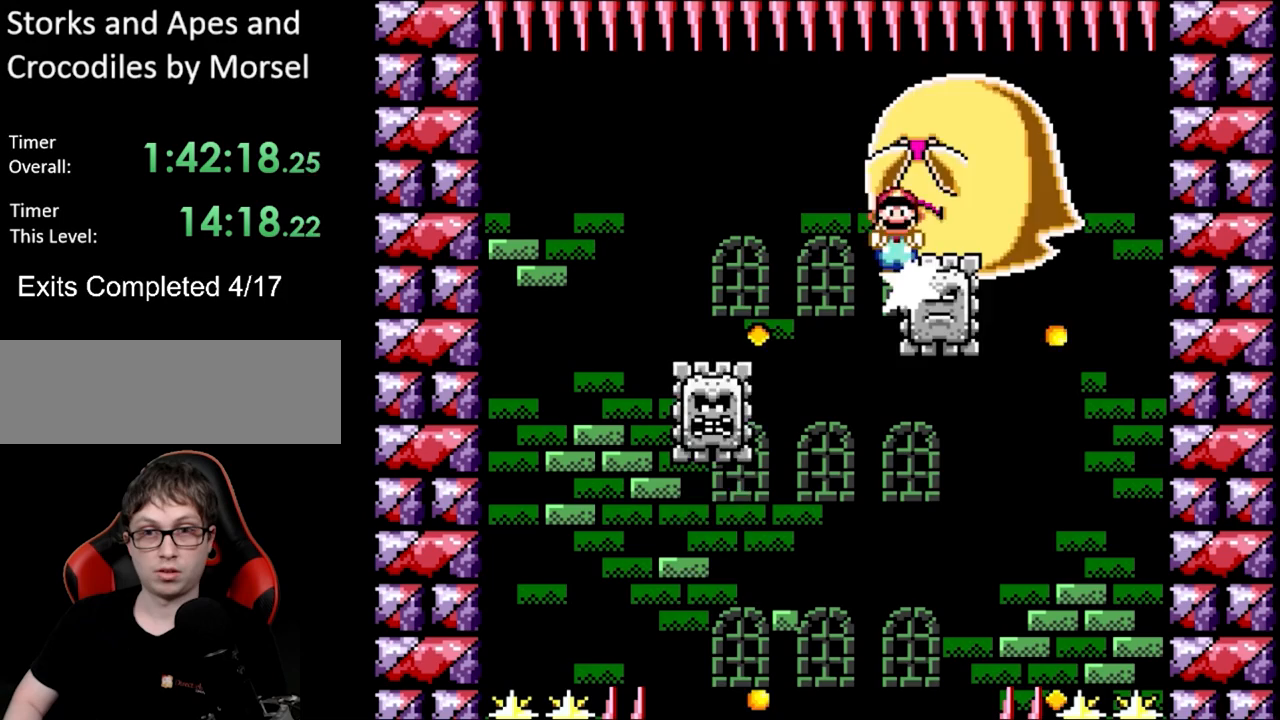
{"buttons": ["A", "X"], "events": [[300, "A", "down"], [317, "DPAD_LEFT", "up"], [350, "DPAD_RIGHT", "down"], [467, "DPAD_RIGHT", "up"]]}
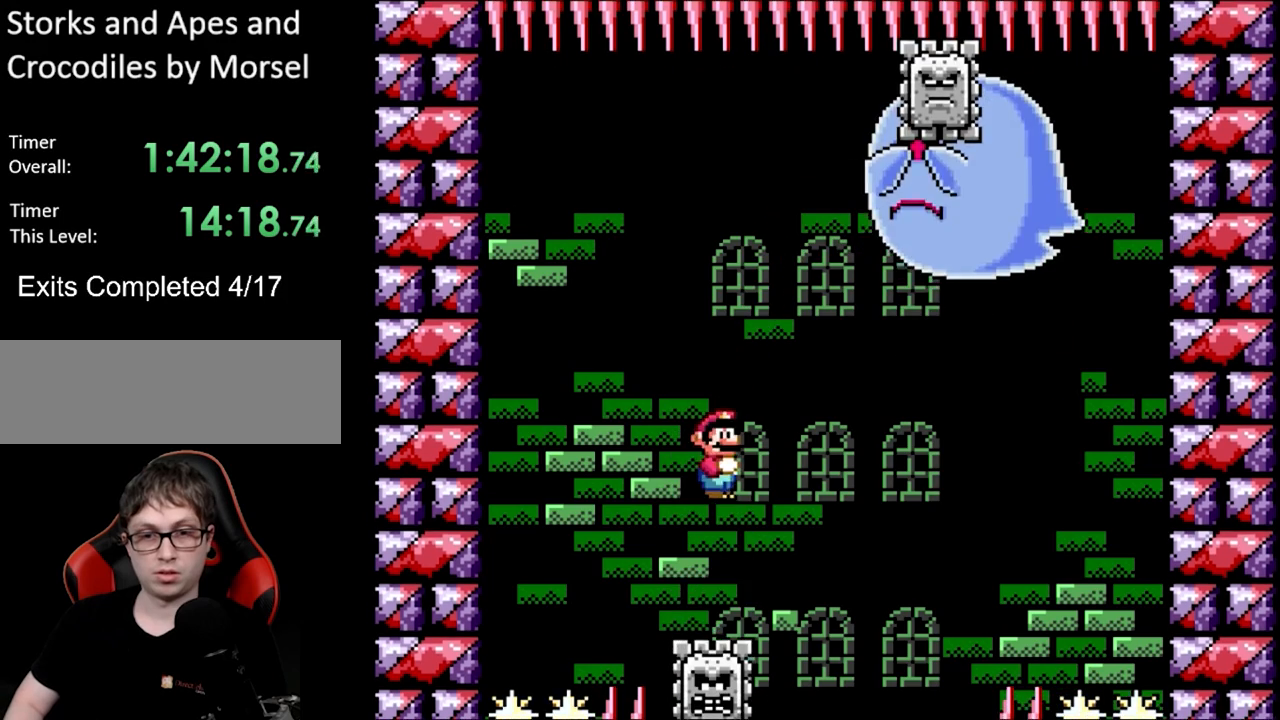
{"buttons": ["A", "X"], "events": [[183, "DPAD_RIGHT", "down"], [333, "DPAD_RIGHT", "up"]]}
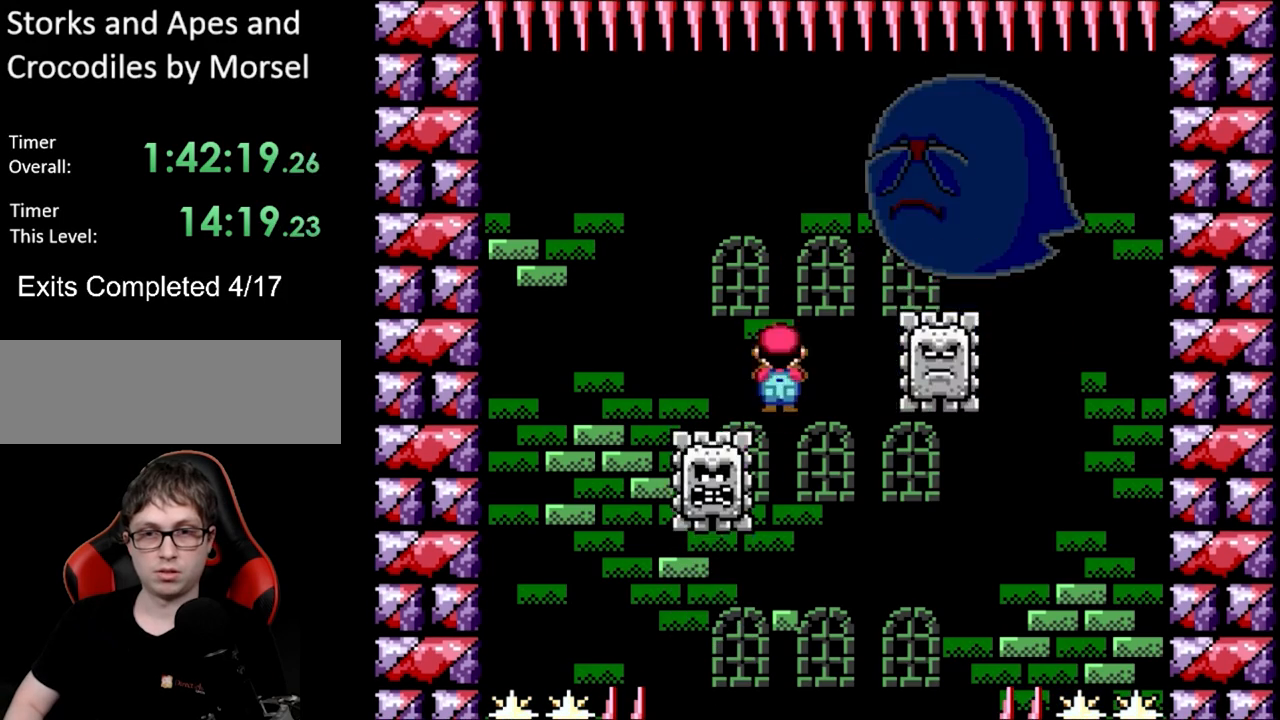
{"buttons": ["A", "X", "DPAD_LEFT"], "events": [[17, "DPAD_RIGHT", "down"], [317, "DPAD_RIGHT", "up"], [383, "DPAD_LEFT", "down"], [433, "DPAD_UP", "down"], [467, "DPAD_UP", "up"]]}
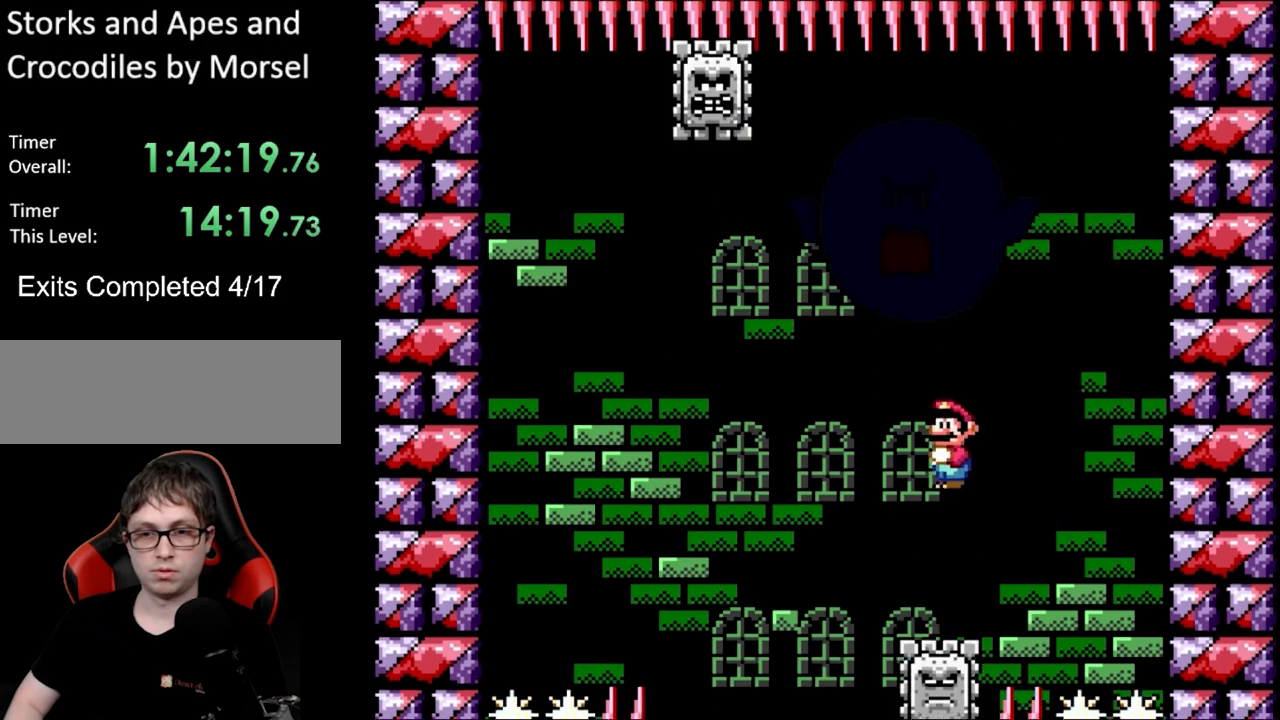
{"buttons": ["A", "X"], "events": [[33, "DPAD_LEFT", "up"], [317, "DPAD_LEFT", "down"], [433, "DPAD_LEFT", "up"]]}
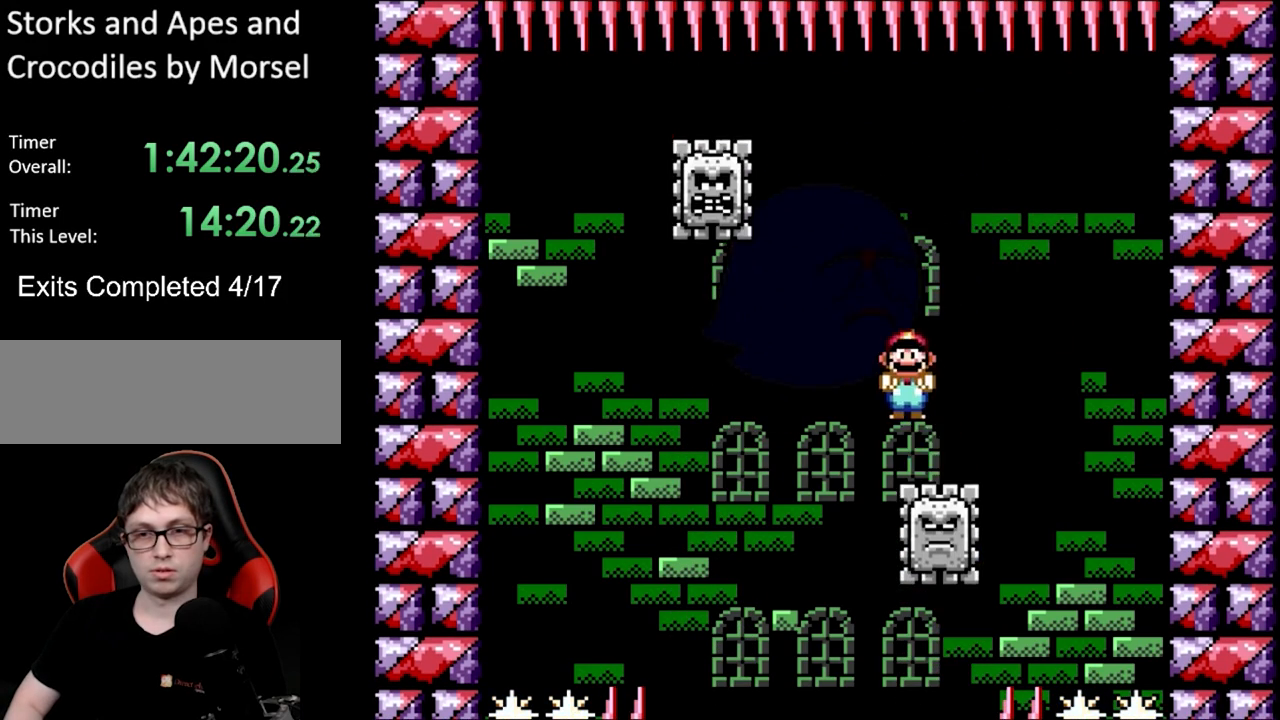
{"buttons": ["X", "DPAD_LEFT"], "events": [[33, "DPAD_RIGHT", "down"], [67, "DPAD_RIGHT", "up"], [67, "DPAD_UP", "down"], [83, "DPAD_LEFT", "down"], [100, "DPAD_UP", "up"], [150, "A", "up"], [167, "A", "down"], [367, "A", "up"]]}
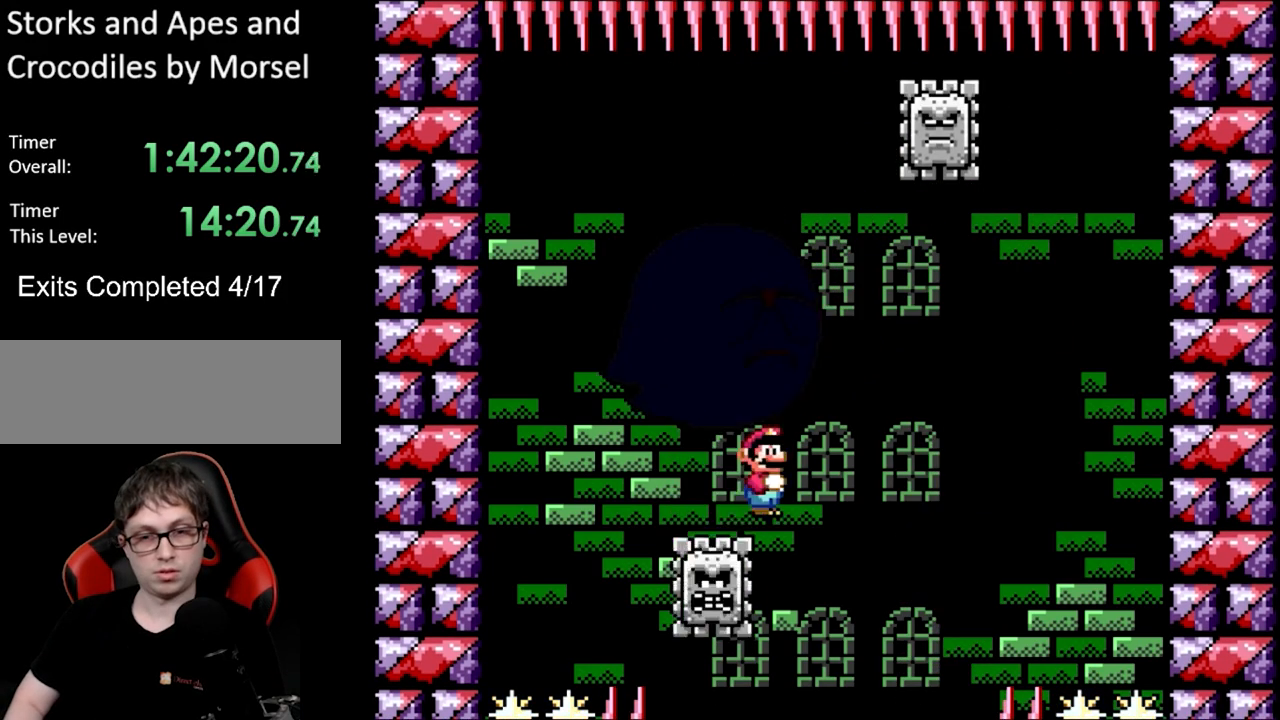
{"buttons": ["A", "X"], "events": [[17, "A", "down"], [83, "DPAD_LEFT", "up"], [83, "DPAD_RIGHT", "down"], [233, "DPAD_RIGHT", "up"]]}
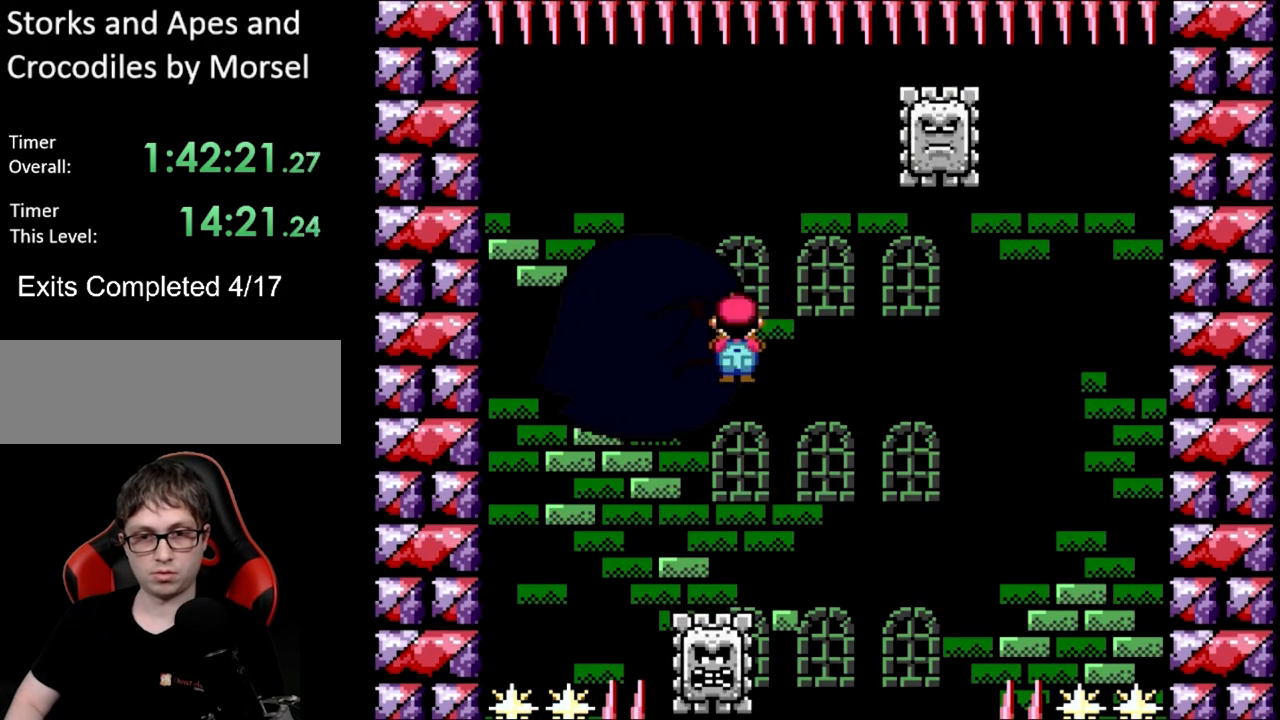
{"buttons": ["A", "X", "DPAD_RIGHT"], "events": [[200, "DPAD_RIGHT", "down"]]}
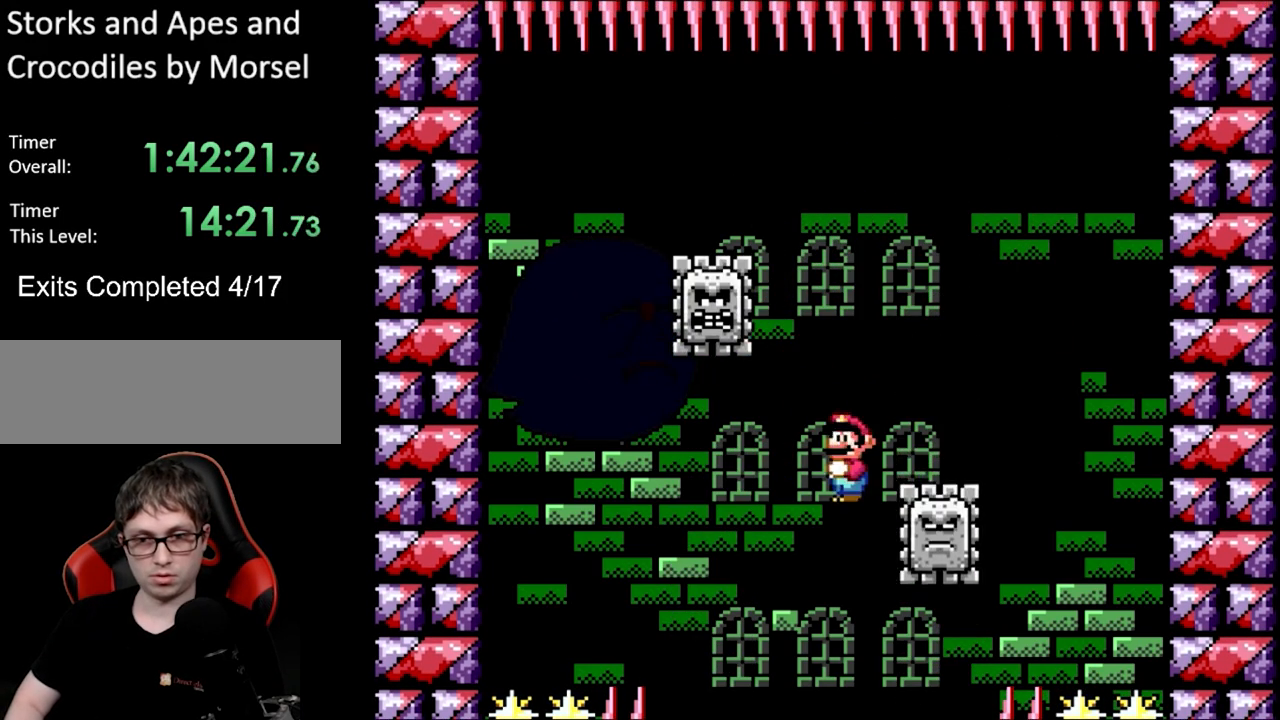
{"buttons": ["X"], "events": [[67, "DPAD_RIGHT", "up"], [83, "DPAD_UP", "down"], [100, "DPAD_LEFT", "down"], [117, "DPAD_UP", "up"], [233, "DPAD_LEFT", "up"], [250, "A", "up"], [400, "DPAD_RIGHT", "down"], [500, "DPAD_RIGHT", "up"]]}
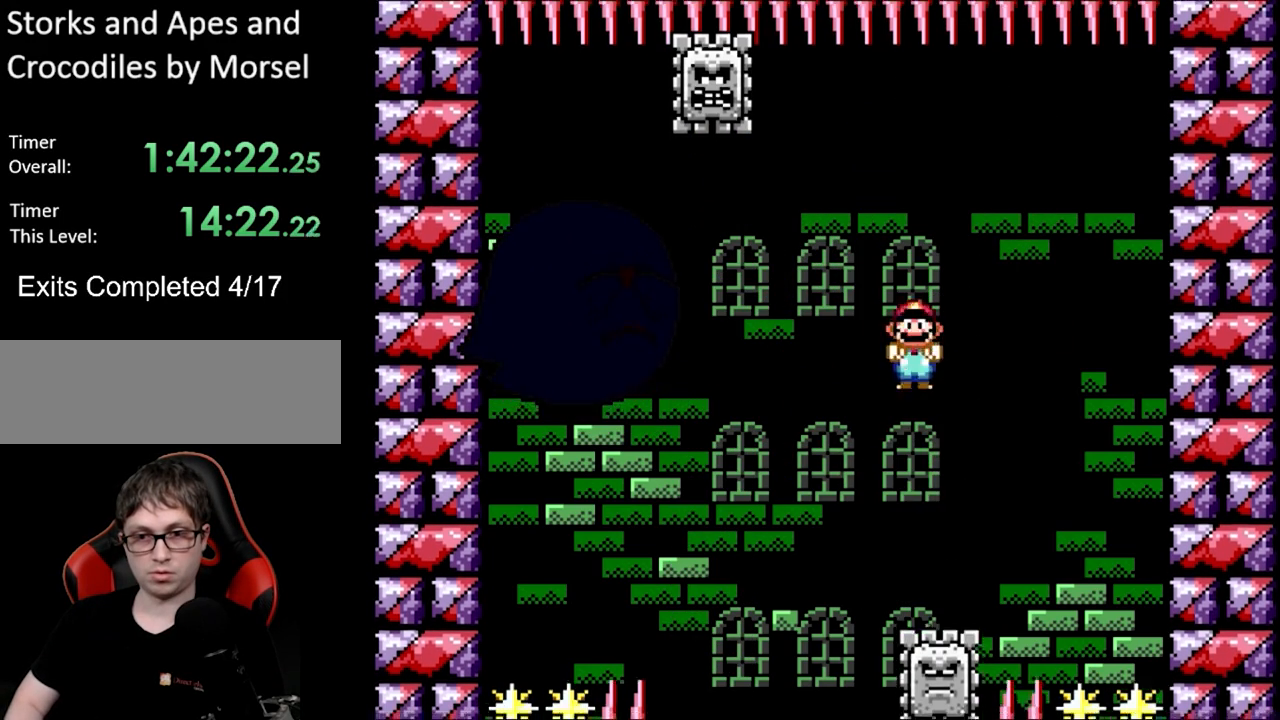
{"buttons": ["A", "X", "DPAD_UP", "DPAD_LEFT"], "events": [[117, "DPAD_LEFT", "down"], [133, "A", "down"], [167, "DPAD_UP", "down"], [183, "DPAD_UP", "up"], [217, "DPAD_LEFT", "up"], [317, "DPAD_LEFT", "down"], [417, "DPAD_LEFT", "up"], [433, "DPAD_LEFT", "down"], [450, "DPAD_UP", "down"]]}
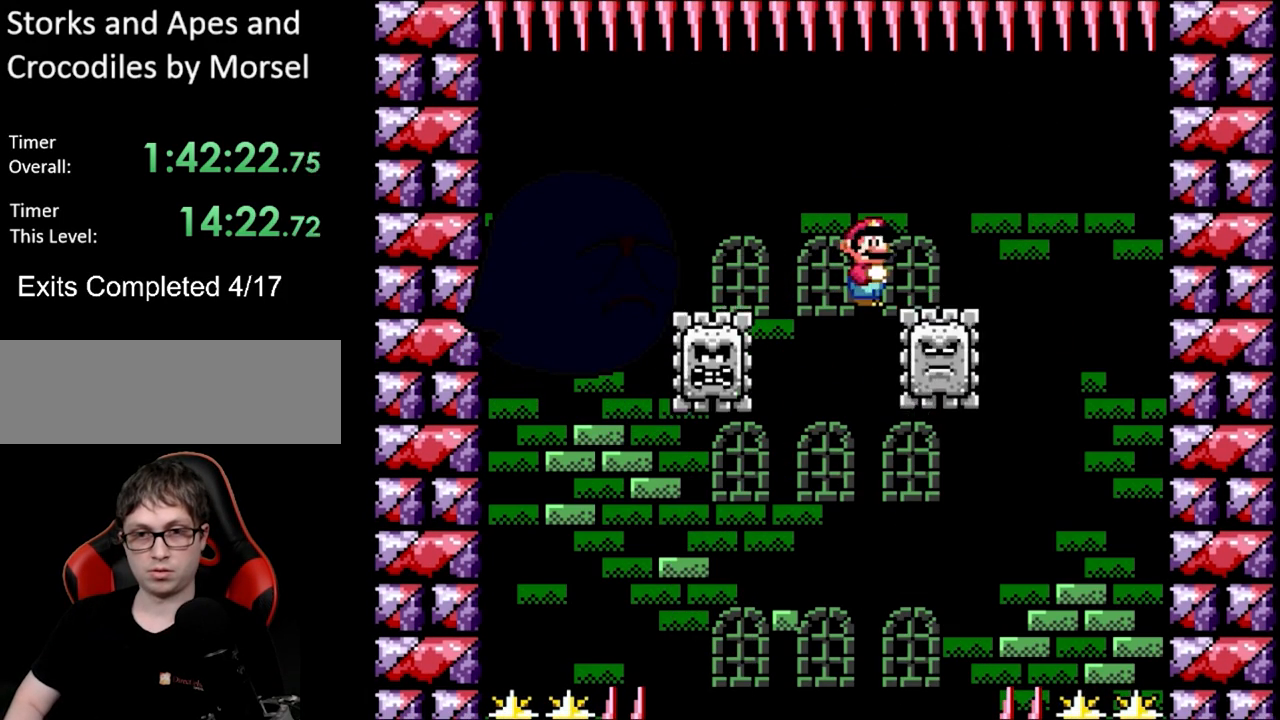
{"buttons": ["A", "X", "DPAD_LEFT"], "events": [[17, "A", "up"], [200, "DPAD_UP", "up"], [267, "DPAD_LEFT", "up"], [300, "DPAD_RIGHT", "down"], [317, "A", "down"], [467, "DPAD_RIGHT", "up"], [500, "DPAD_LEFT", "down"]]}
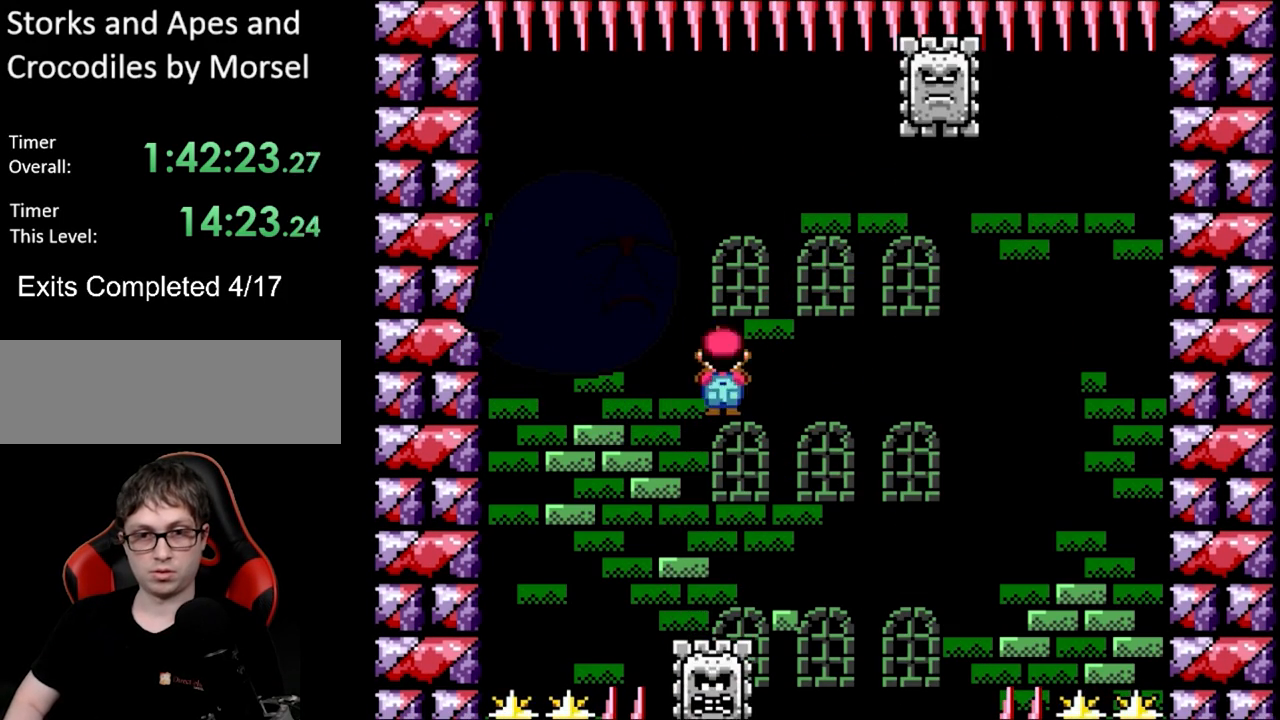
{"buttons": ["A", "X"], "events": [[133, "DPAD_LEFT", "up"], [200, "DPAD_RIGHT", "down"], [300, "DPAD_RIGHT", "up"]]}
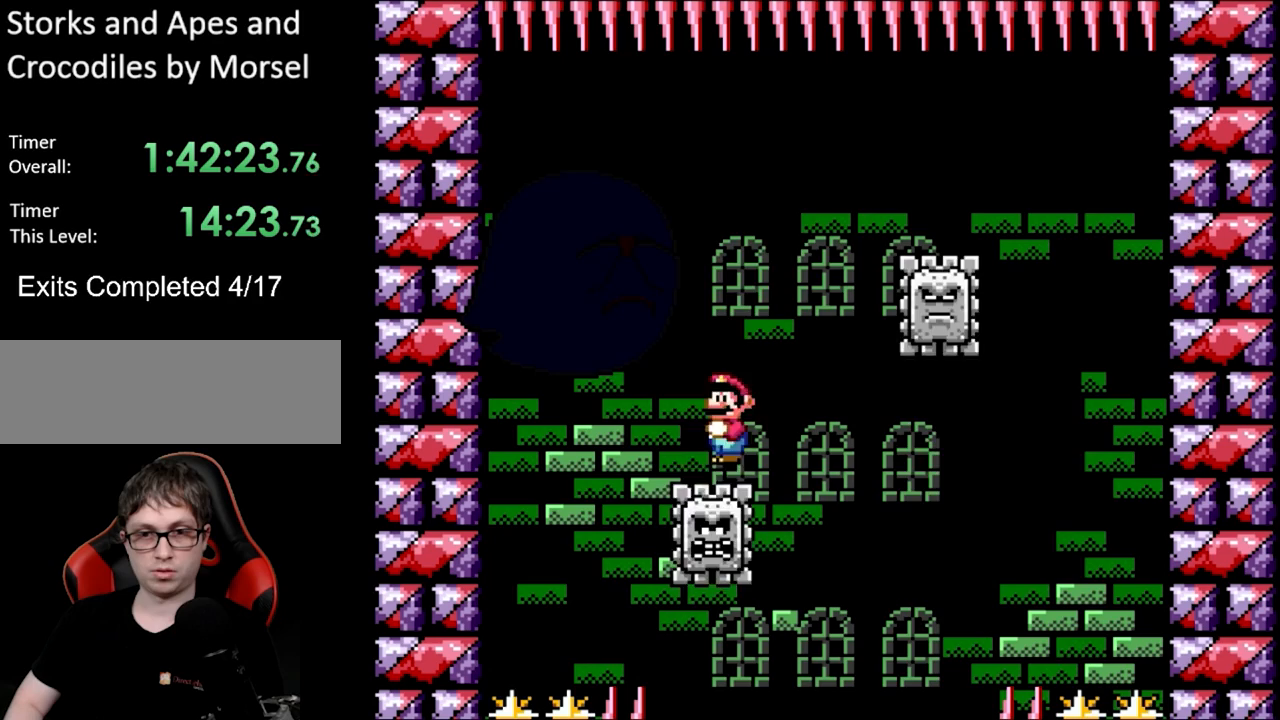
{"buttons": ["X", "DPAD_UP", "DPAD_LEFT"], "events": [[17, "DPAD_RIGHT", "down"], [483, "DPAD_RIGHT", "up"], [500, "A", "up"], [500, "DPAD_LEFT", "down"], [500, "DPAD_UP", "down"]]}
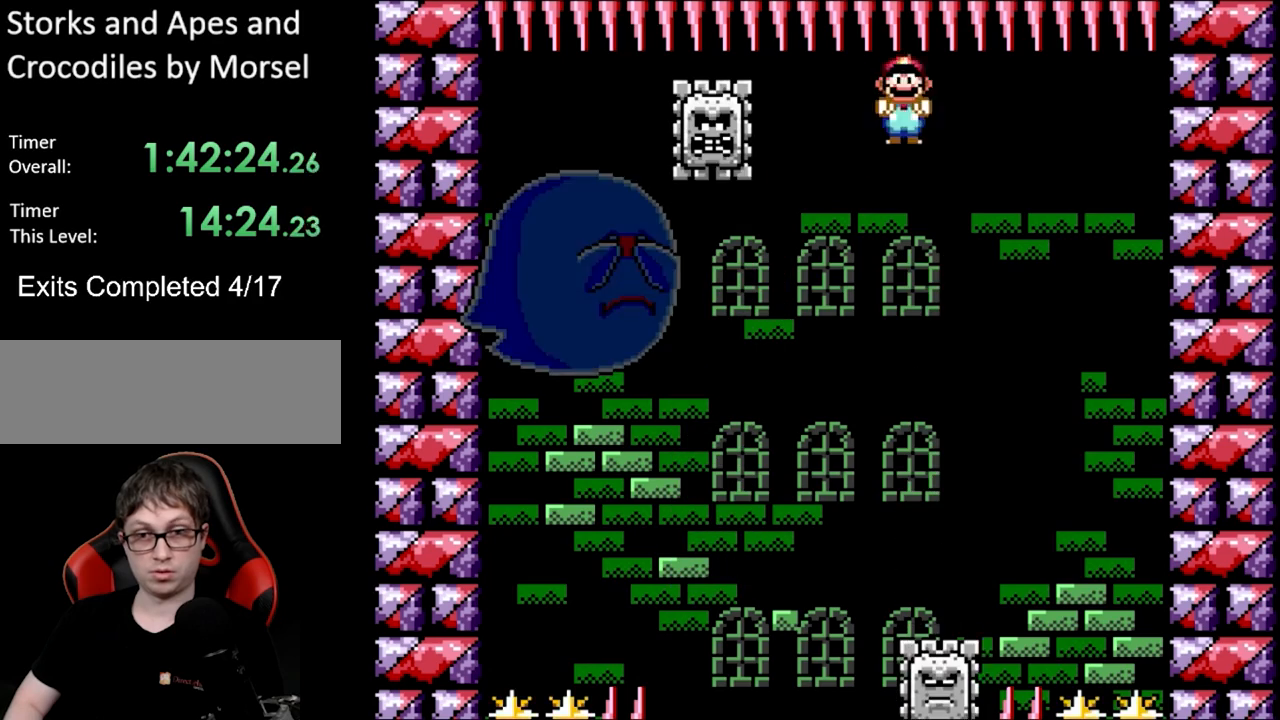
{"buttons": ["A", "X"], "events": [[100, "DPAD_UP", "up"], [217, "DPAD_LEFT", "up"], [350, "DPAD_RIGHT", "down"], [400, "A", "down"], [483, "DPAD_RIGHT", "up"]]}